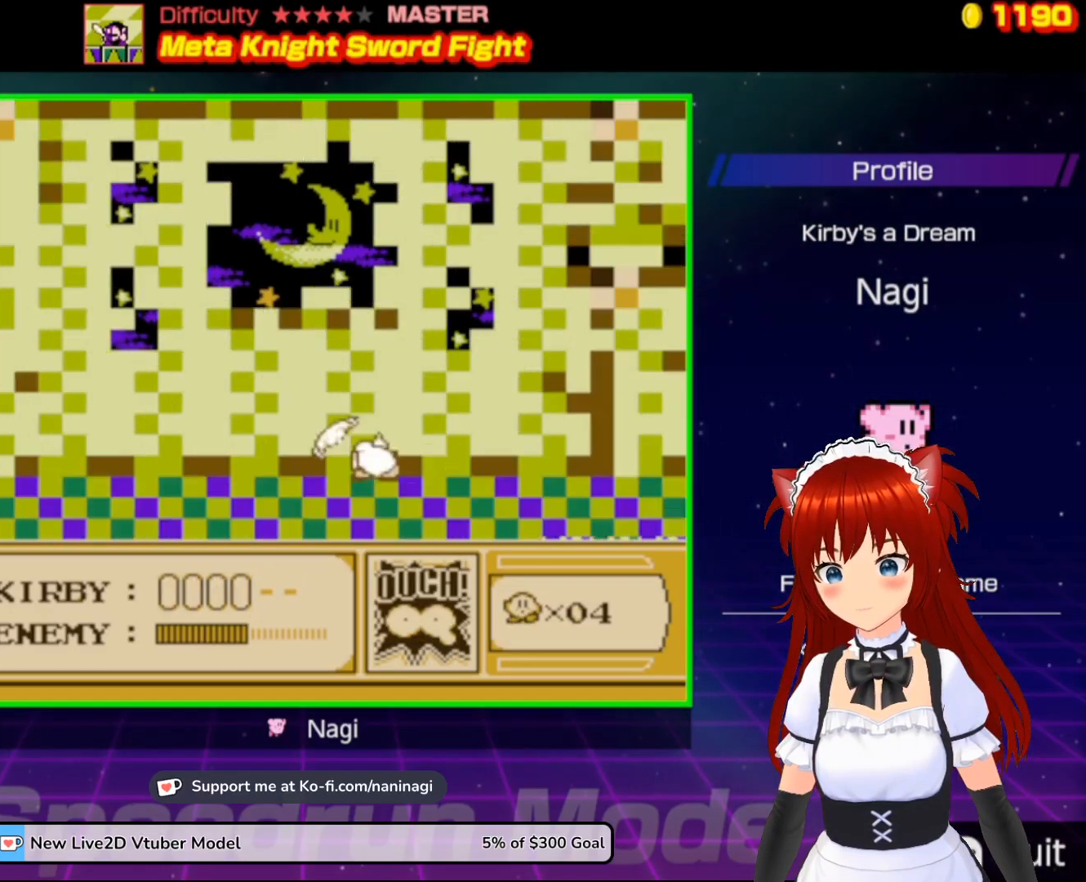
Gameplay with a controller (Nintendo layout); each line is a JSON object with the inputs held at the frame after it. "events" lists button and stick changes between this image and that frame as [ms after this image, input, new state], when the widget could be followed in between. Not read: L3 R3.
{"buttons": ["B"], "events": [[17, "B", "down"], [217, "B", "up"], [250, "B", "down"], [417, "B", "up"], [483, "B", "down"]]}
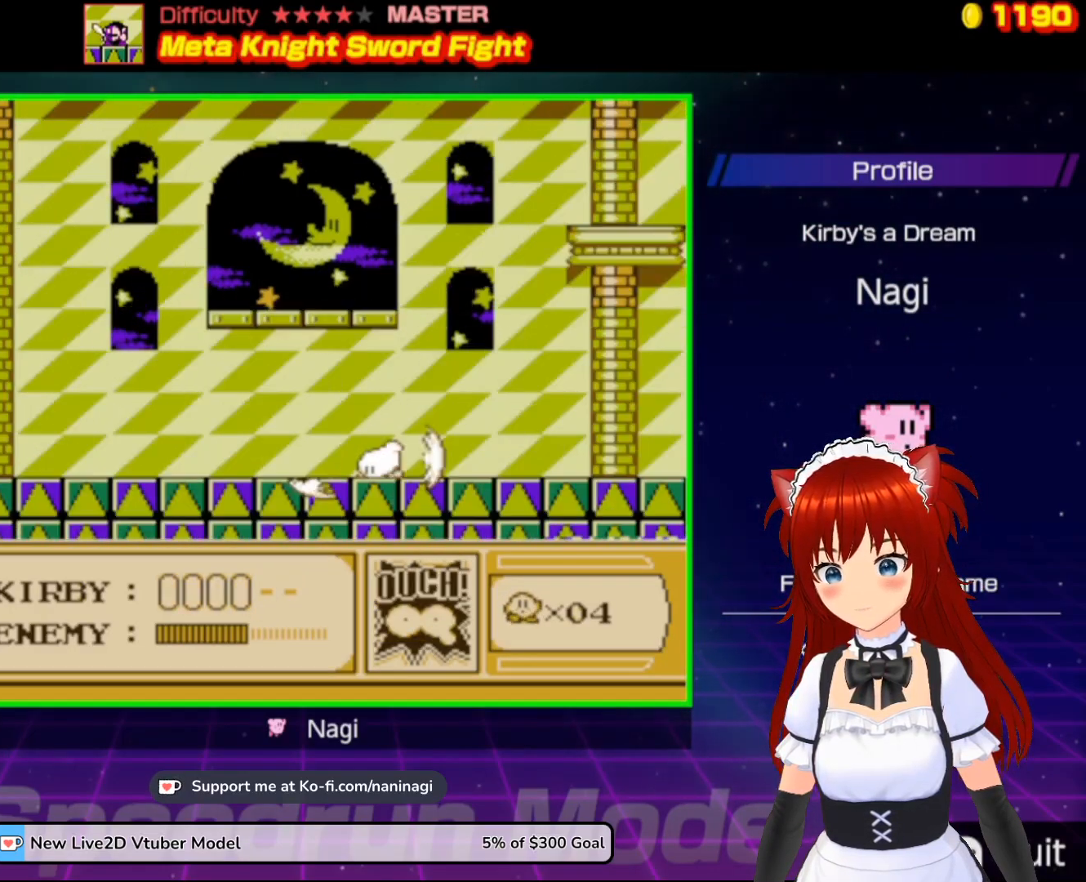
{"buttons": ["DPAD_RIGHT"], "events": [[150, "B", "up"], [217, "B", "down"], [350, "B", "up"], [383, "DPAD_RIGHT", "down"]]}
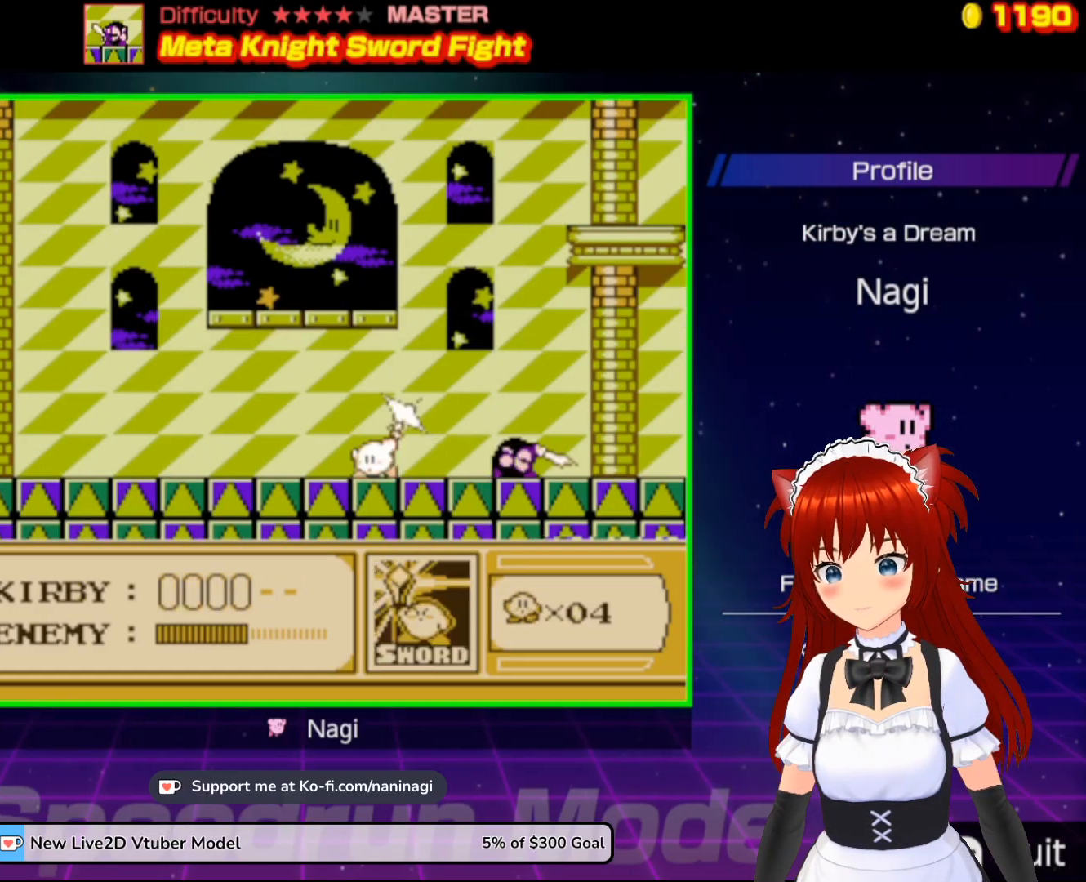
{"buttons": ["DPAD_RIGHT"], "events": [[317, "B", "down"], [483, "B", "up"]]}
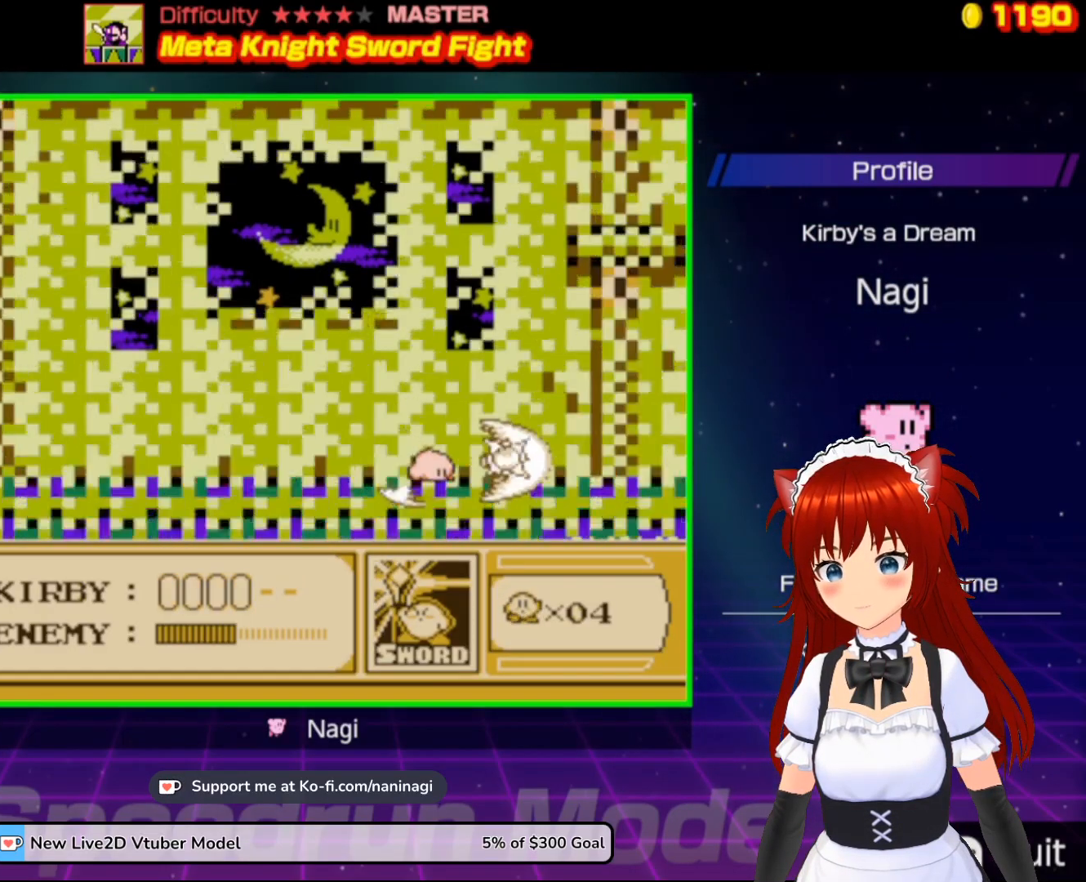
{"buttons": [], "events": [[83, "B", "down"], [250, "B", "up"], [300, "B", "down"], [433, "B", "up"], [433, "DPAD_RIGHT", "up"]]}
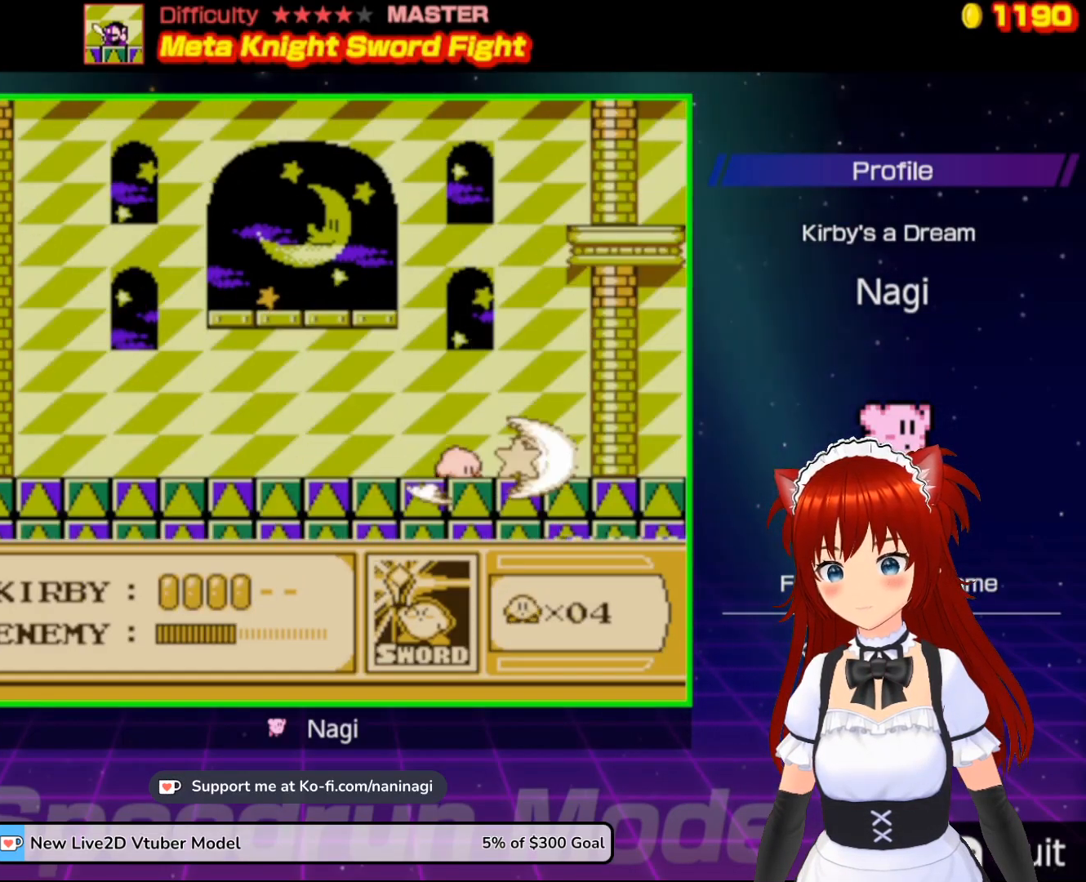
{"buttons": ["B"], "events": [[17, "B", "down"], [150, "B", "up"], [183, "B", "down"], [317, "B", "up"], [383, "B", "down"]]}
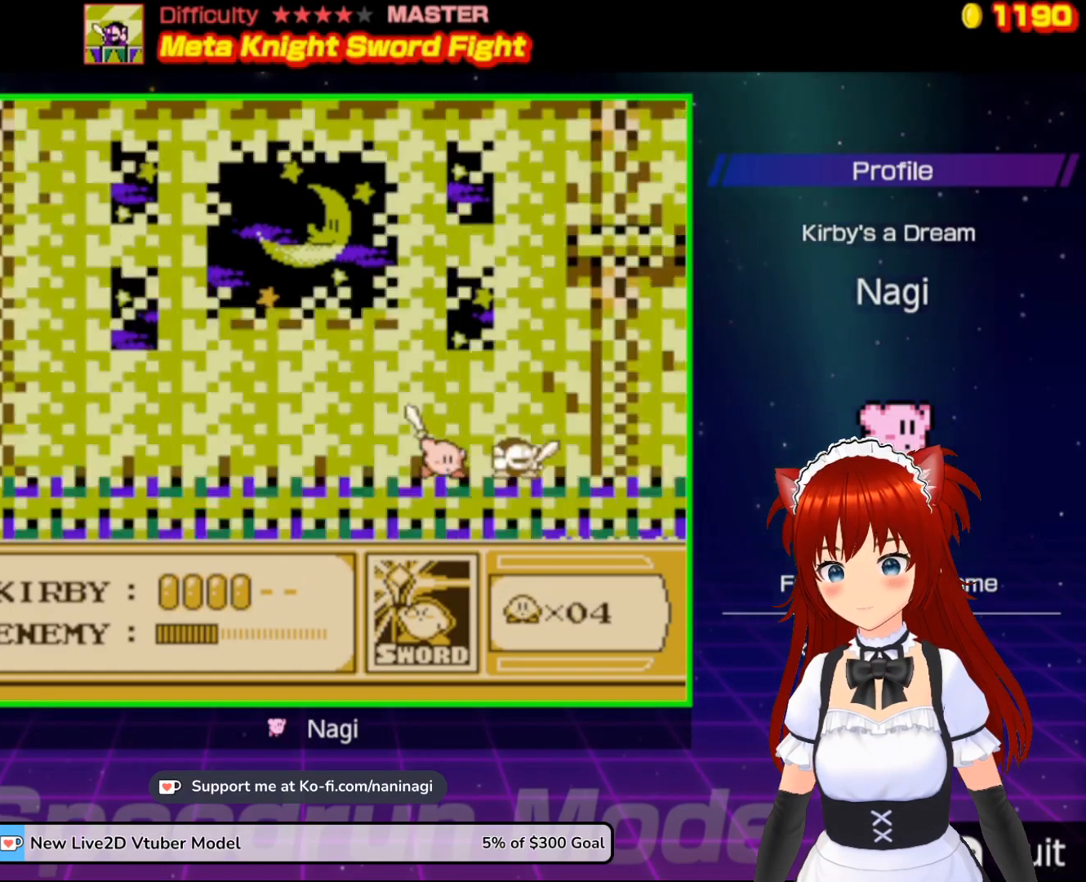
{"buttons": ["B"], "events": [[17, "B", "up"], [33, "B", "down"], [217, "B", "up"], [250, "B", "down"], [417, "B", "up"], [450, "B", "down"]]}
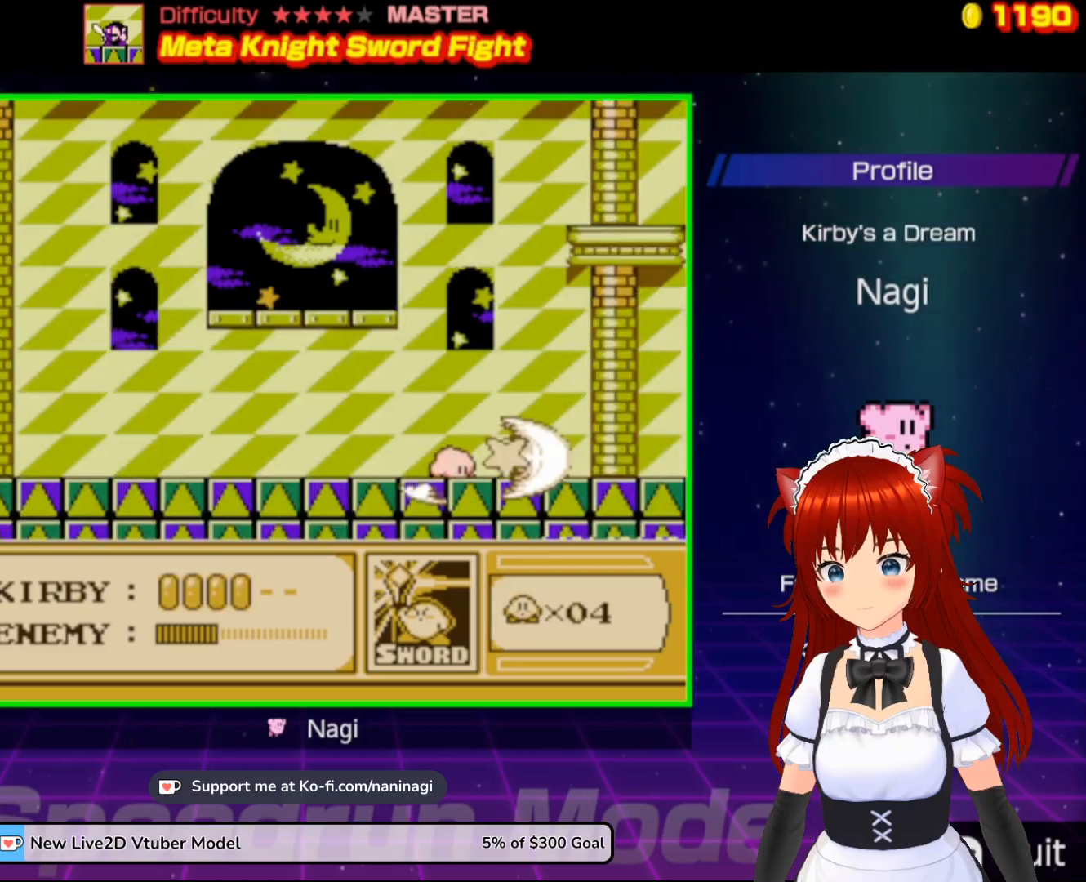
{"buttons": ["DPAD_LEFT"], "events": [[117, "B", "up"], [183, "B", "down"], [317, "B", "up"], [350, "B", "down"], [450, "DPAD_LEFT", "down"], [483, "B", "up"]]}
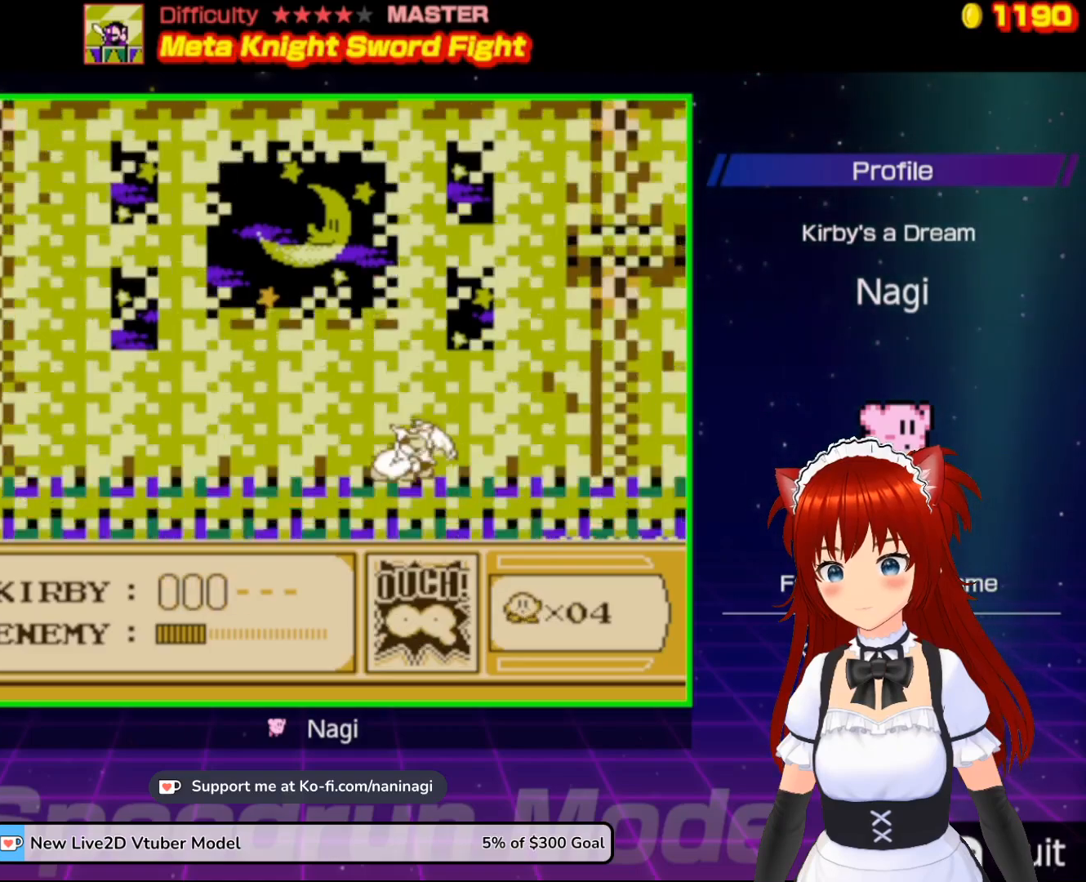
{"buttons": [], "events": [[150, "B", "down"], [283, "B", "up"], [283, "DPAD_LEFT", "up"], [350, "B", "down"], [483, "B", "up"]]}
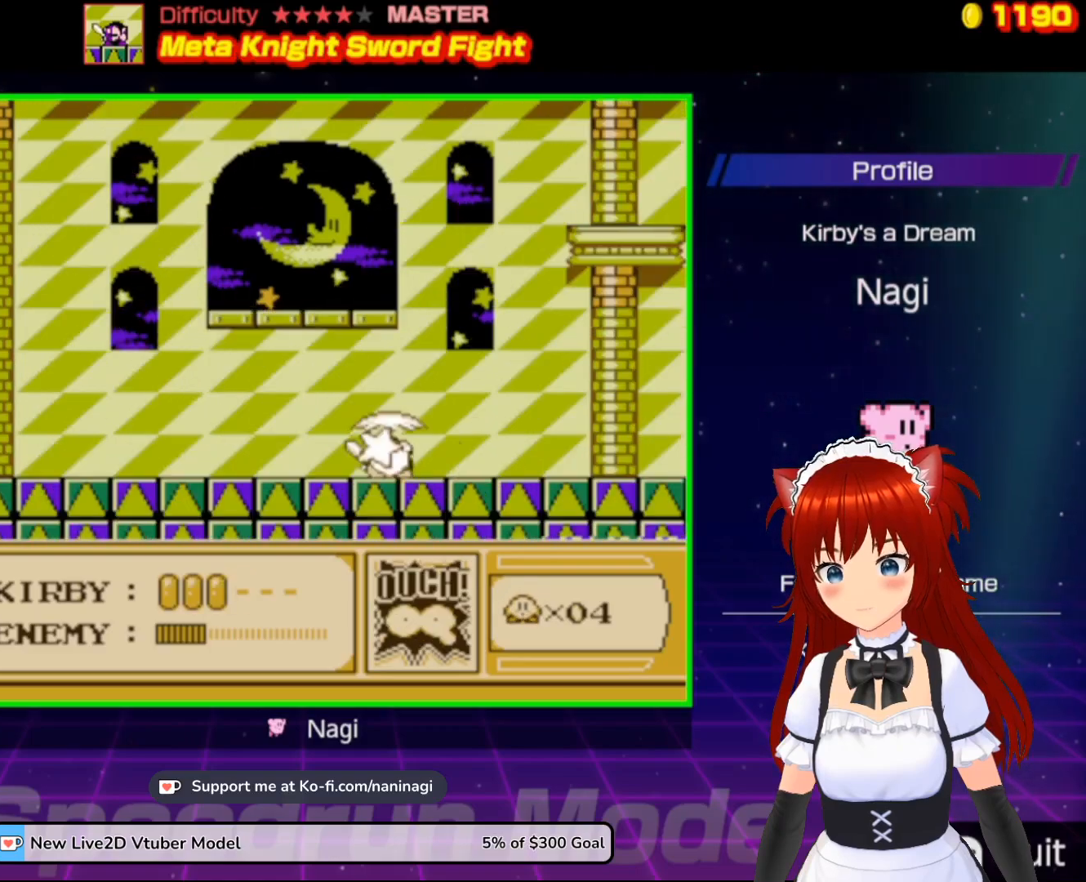
{"buttons": ["DPAD_LEFT"], "events": [[50, "B", "down"], [183, "B", "up"], [250, "B", "down"], [383, "B", "up"], [450, "DPAD_LEFT", "down"]]}
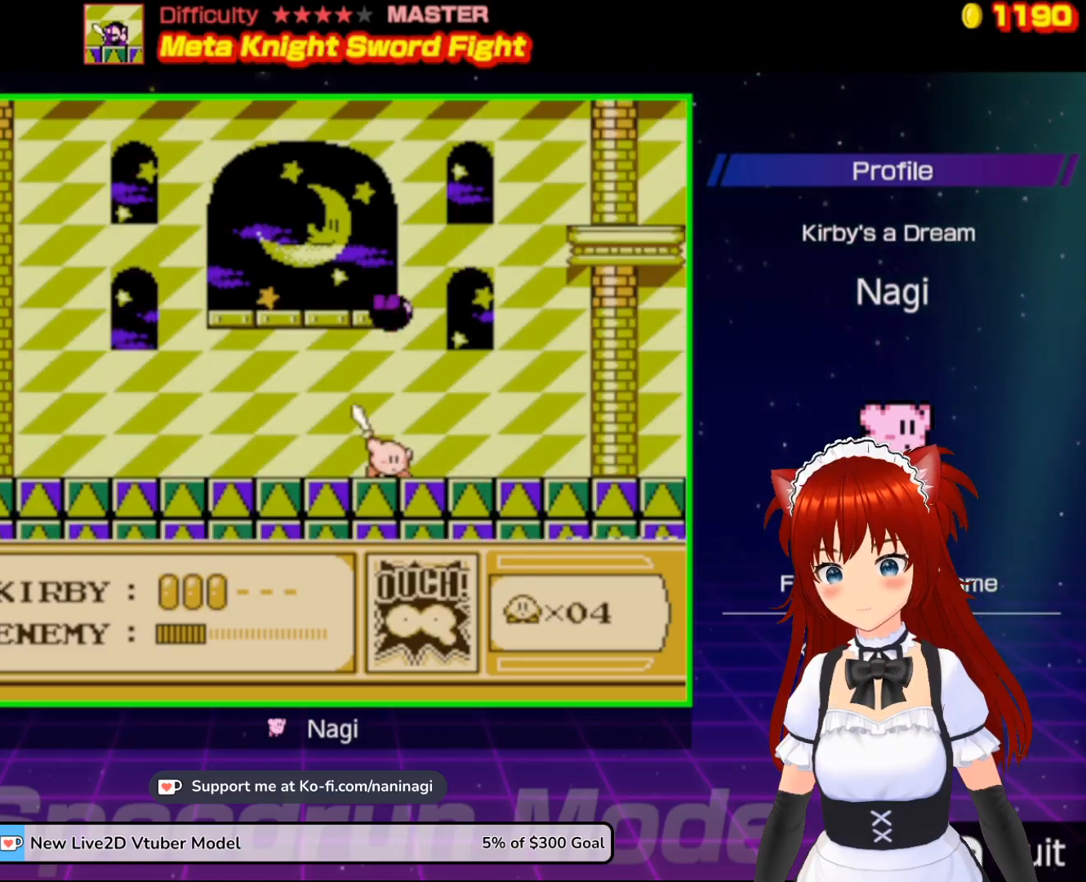
{"buttons": ["A", "B"], "events": [[183, "DPAD_LEFT", "up"], [250, "A", "down"], [450, "B", "down"]]}
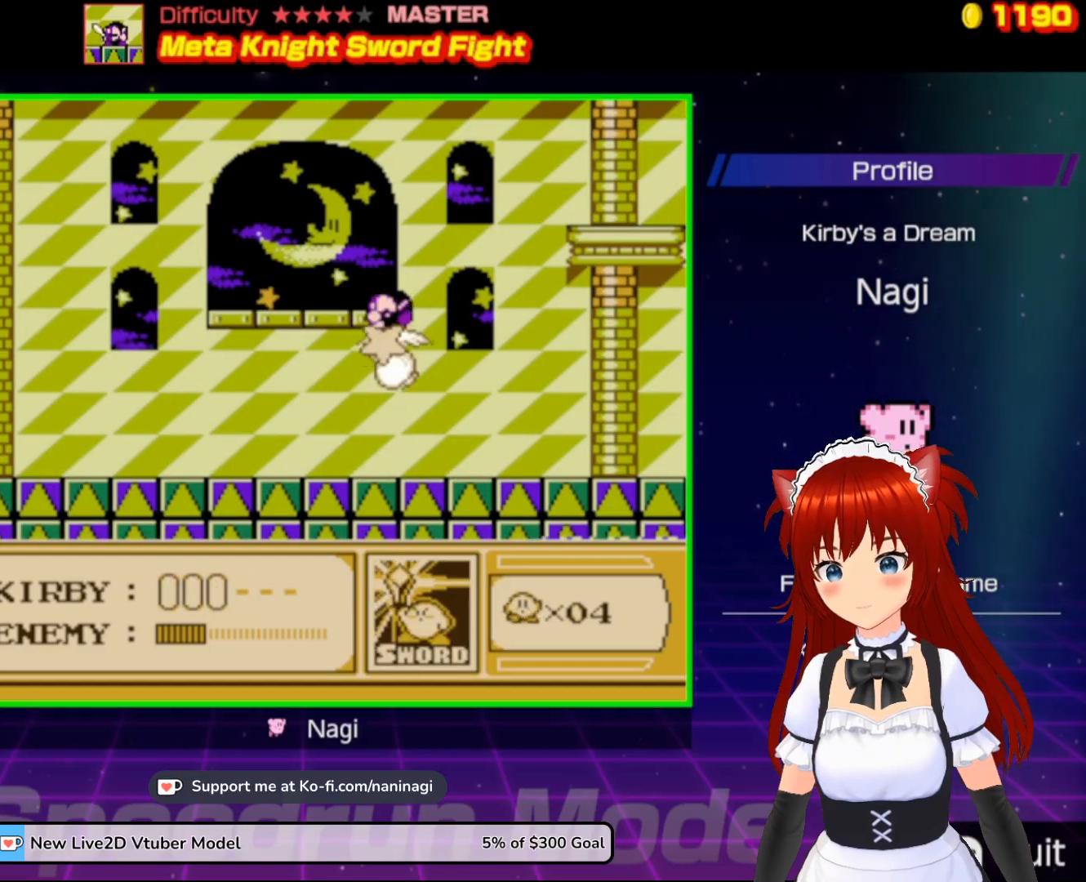
{"buttons": [], "events": [[50, "A", "up"], [50, "B", "up"], [117, "B", "down"], [250, "B", "up"], [317, "B", "down"], [450, "B", "up"]]}
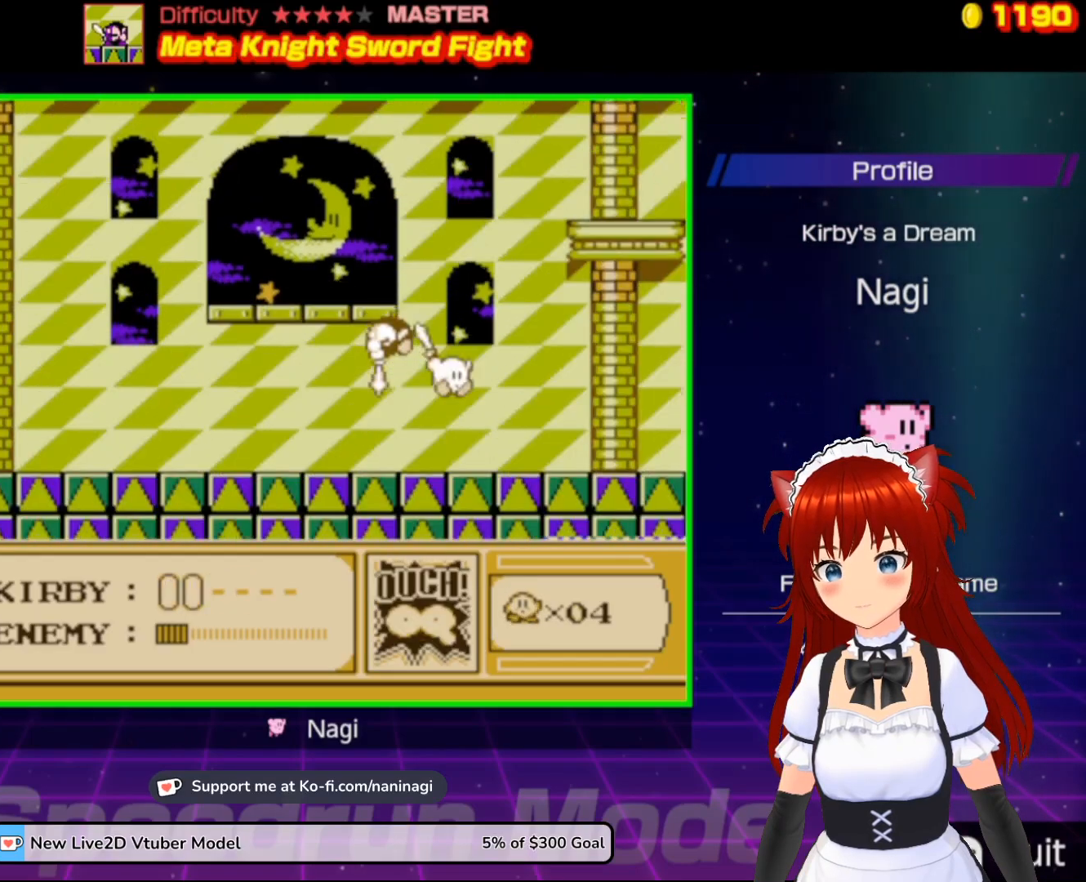
{"buttons": ["B"], "events": [[17, "B", "down"], [150, "B", "up"], [283, "B", "down"], [283, "DPAD_LEFT", "down"], [350, "B", "up"], [483, "B", "down"], [483, "DPAD_LEFT", "up"]]}
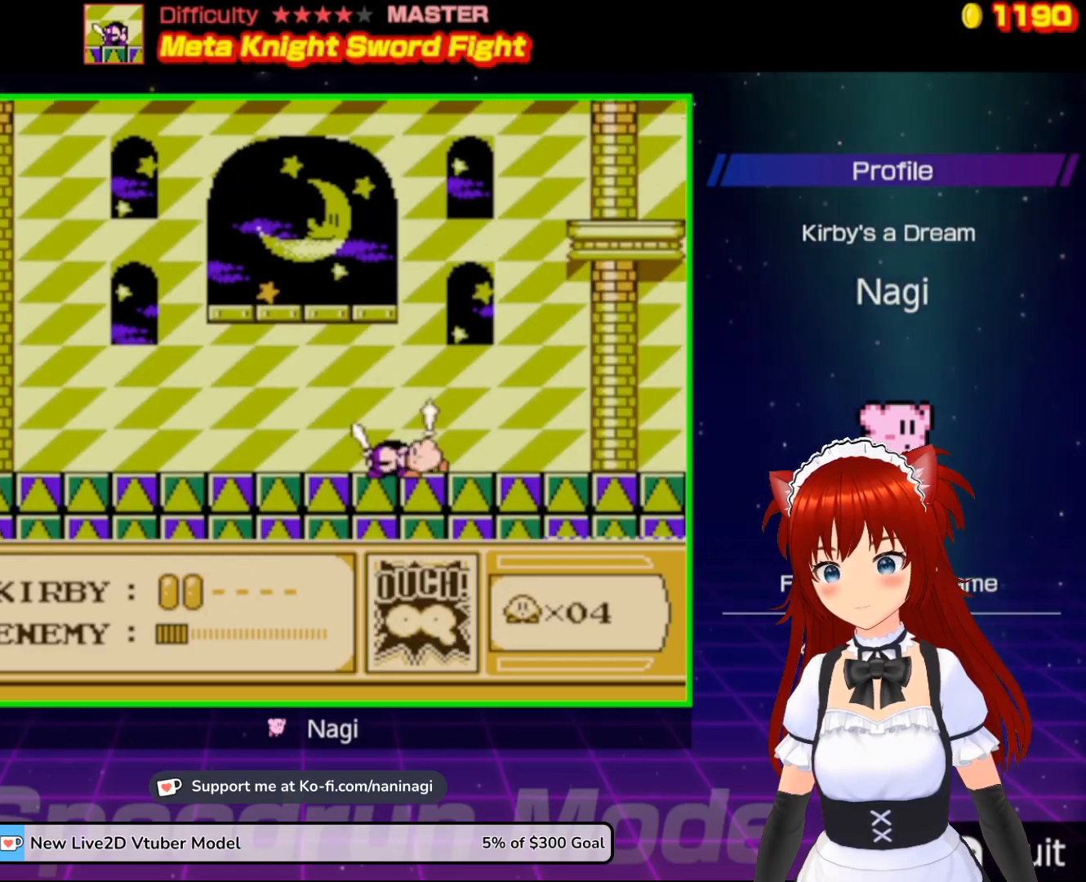
{"buttons": ["B"], "events": [[117, "B", "up"], [183, "B", "down"], [350, "B", "up"], [417, "B", "down"]]}
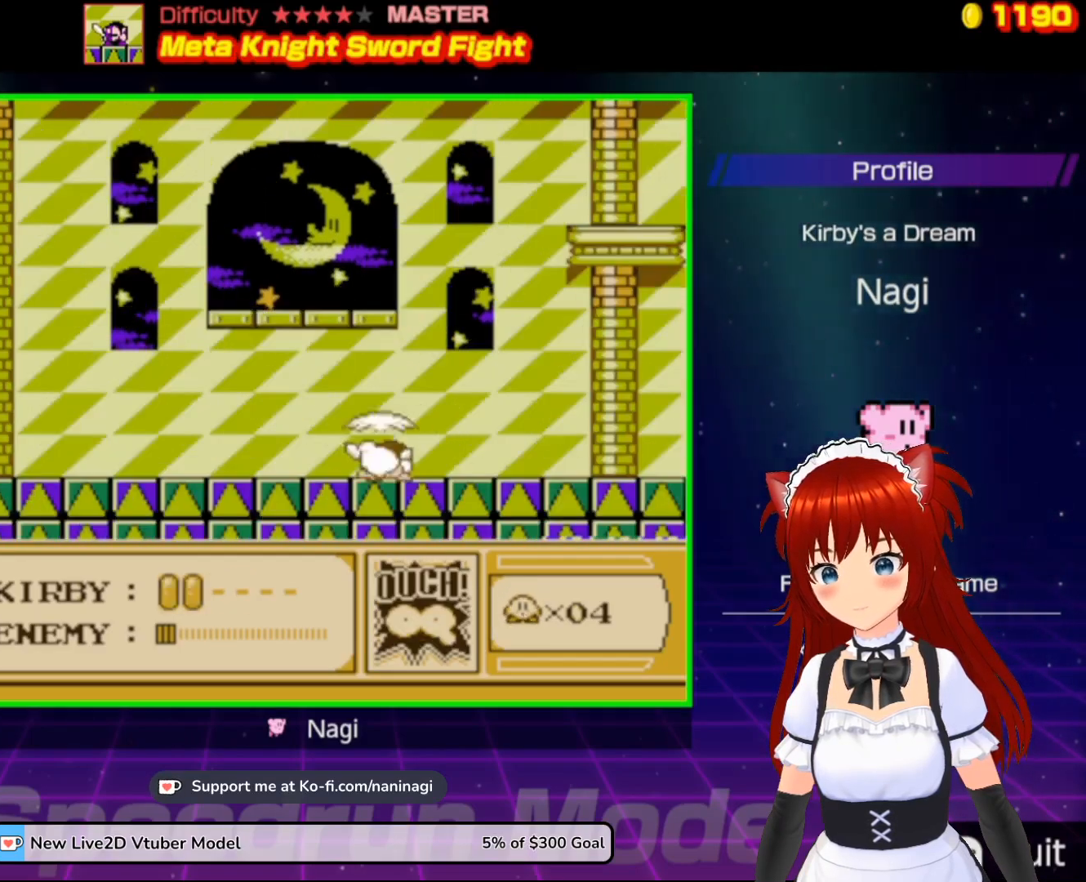
{"buttons": [], "events": [[50, "B", "up"], [117, "B", "down"], [250, "B", "up"], [317, "B", "down"], [450, "B", "up"]]}
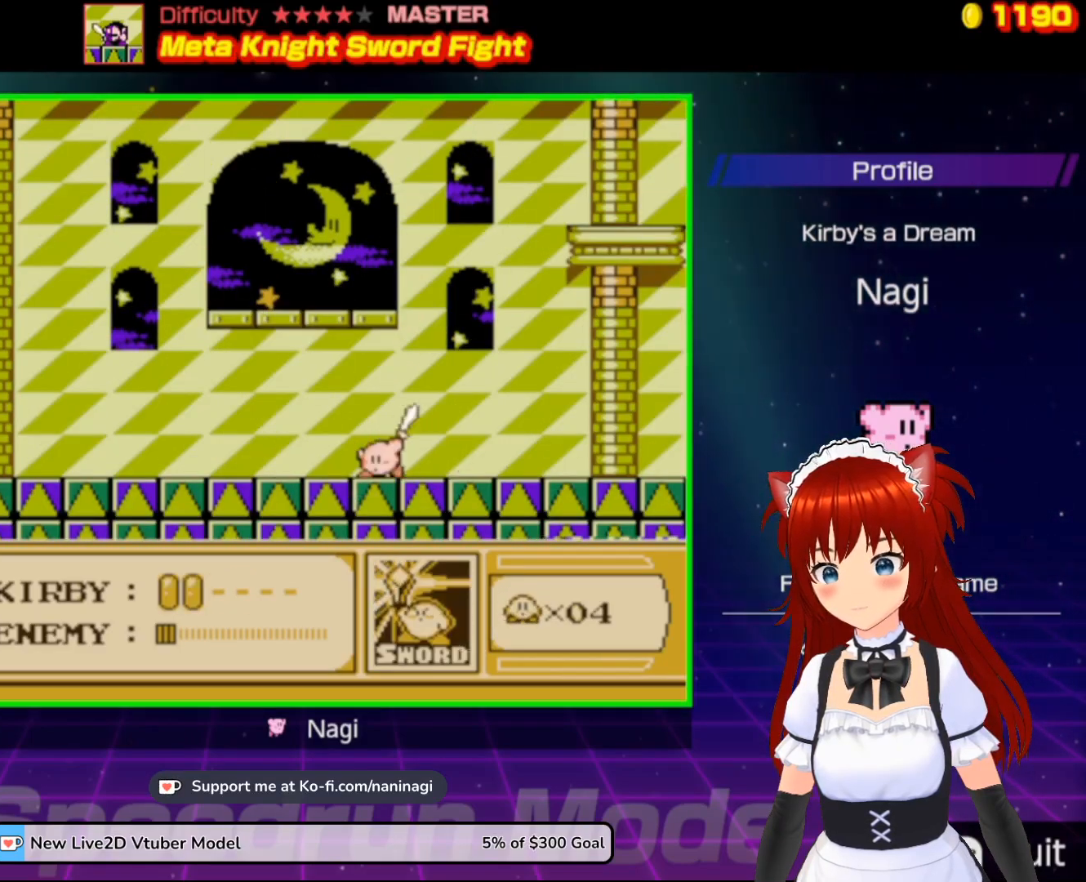
{"buttons": ["B"], "events": [[17, "B", "down"], [150, "B", "up"], [183, "B", "down"], [383, "B", "up"], [417, "B", "down"]]}
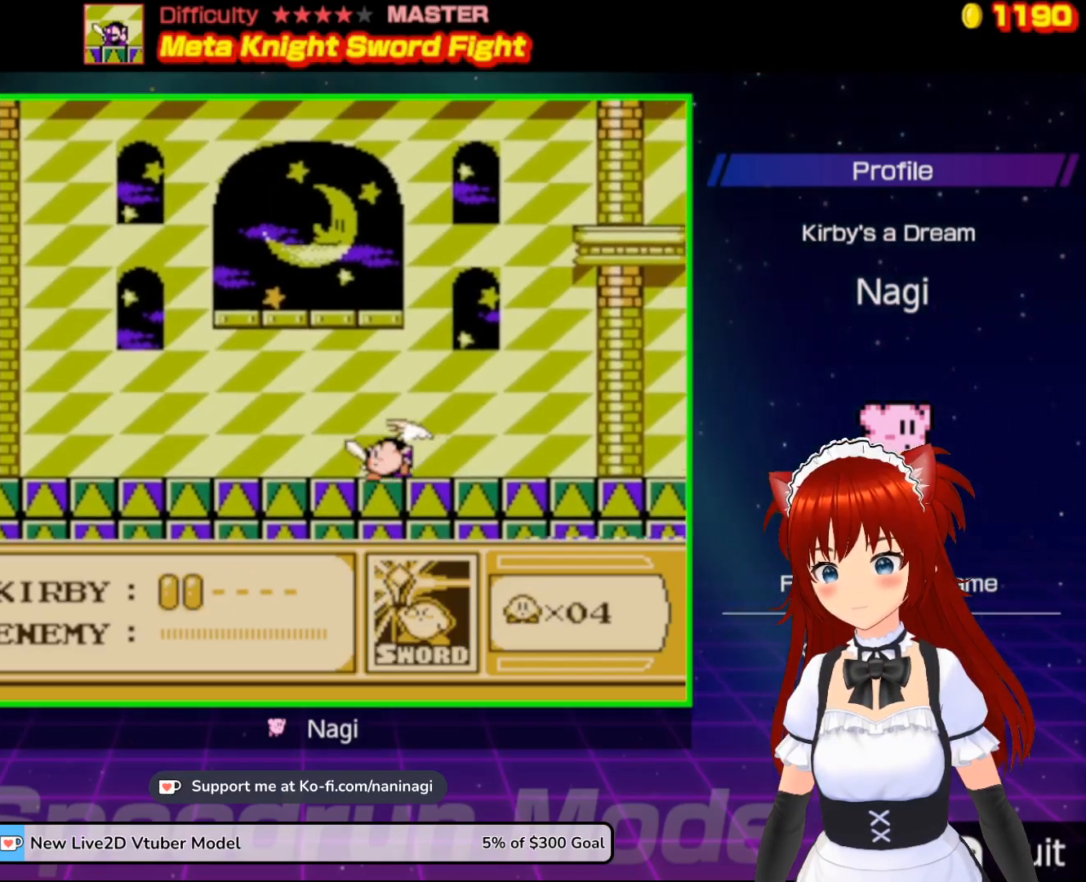
{"buttons": [], "events": [[83, "B", "up"]]}
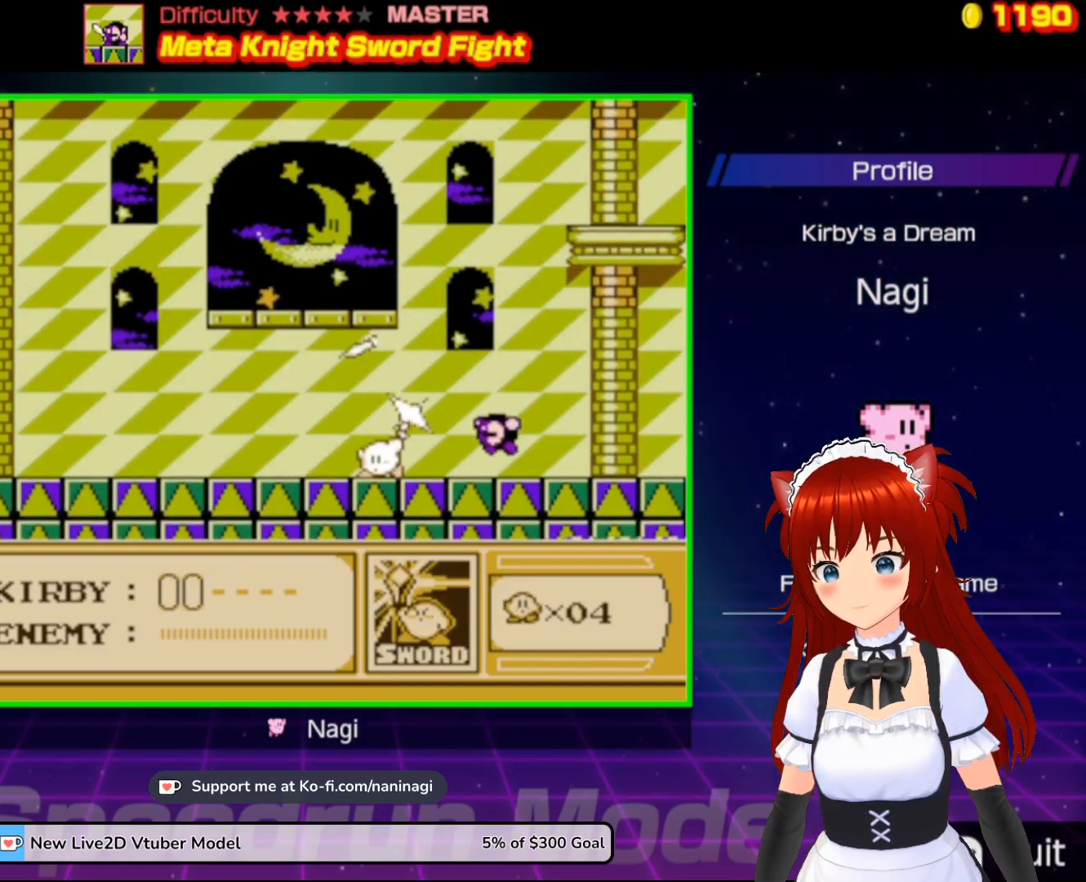
{"buttons": ["DPAD_LEFT"], "events": [[250, "DPAD_LEFT", "down"]]}
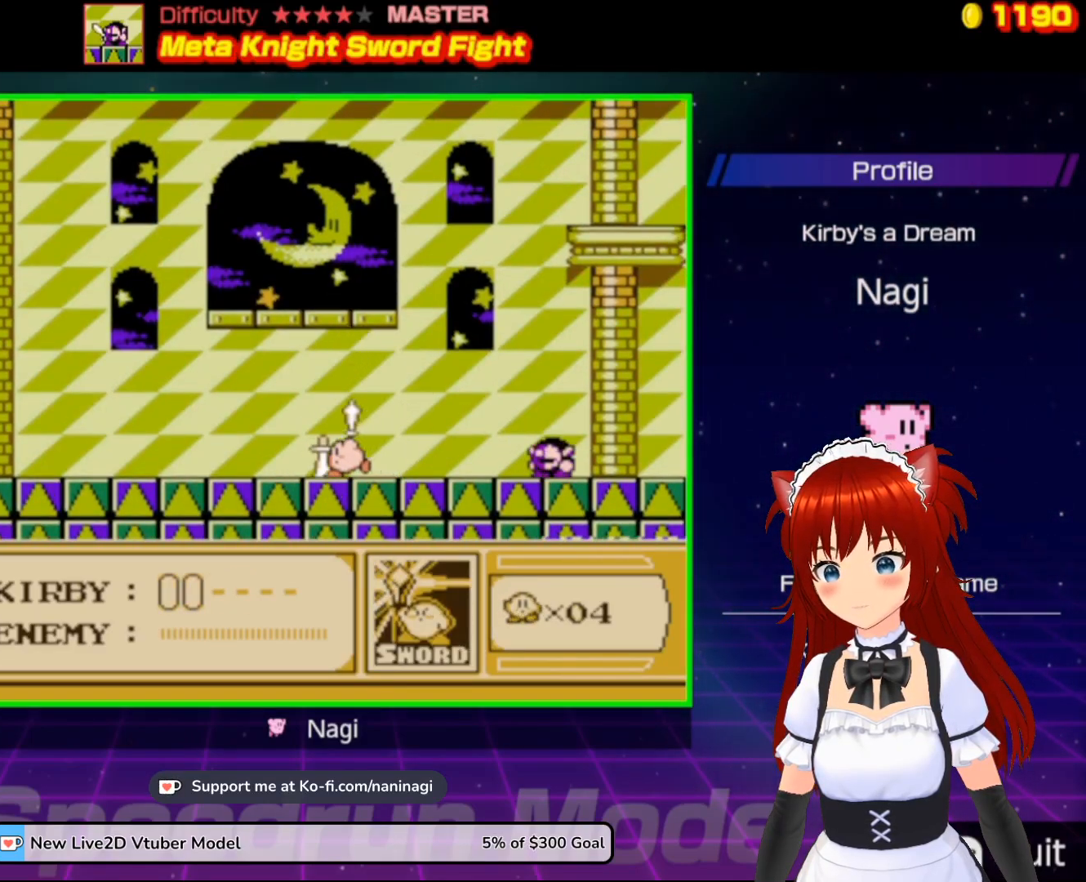
{"buttons": ["A"], "events": [[17, "DPAD_LEFT", "up"], [150, "A", "down"], [283, "A", "up"], [417, "DPAD_RIGHT", "down"], [450, "A", "down"], [483, "DPAD_RIGHT", "up"]]}
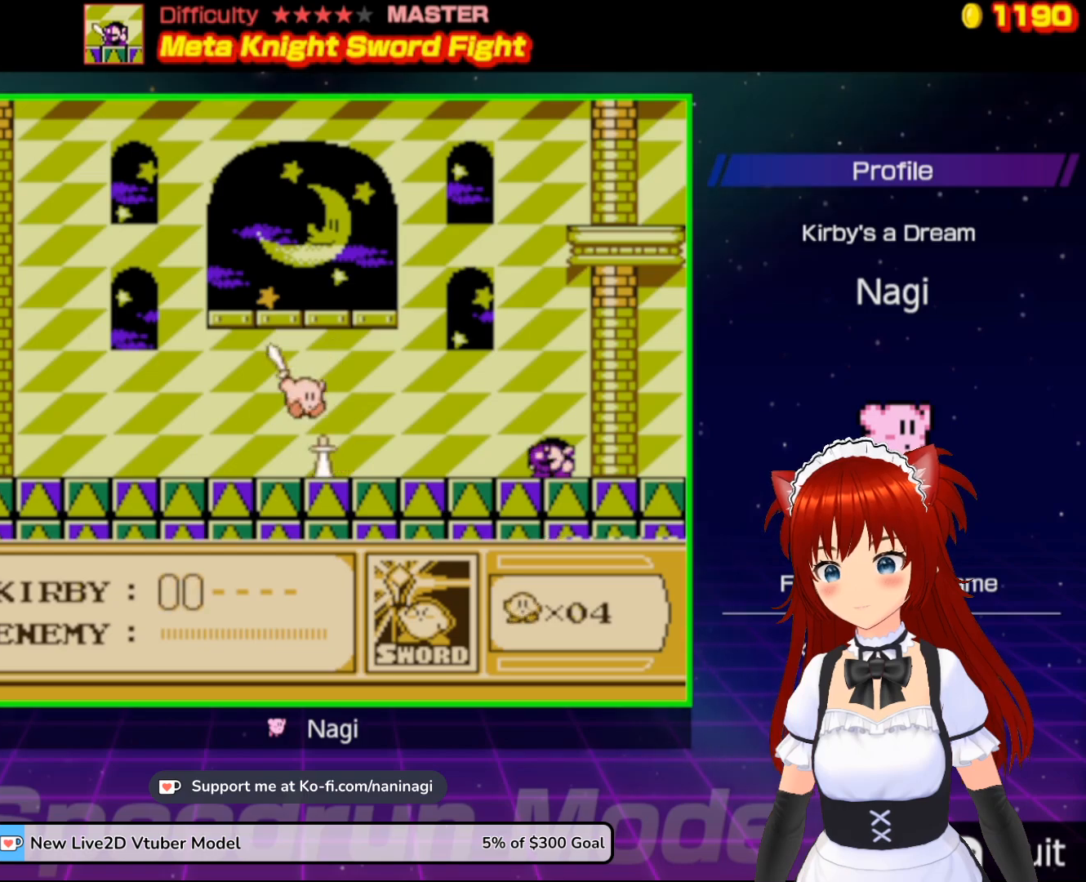
{"buttons": ["DPAD_UP"], "events": [[50, "A", "up"], [283, "DPAD_UP", "down"]]}
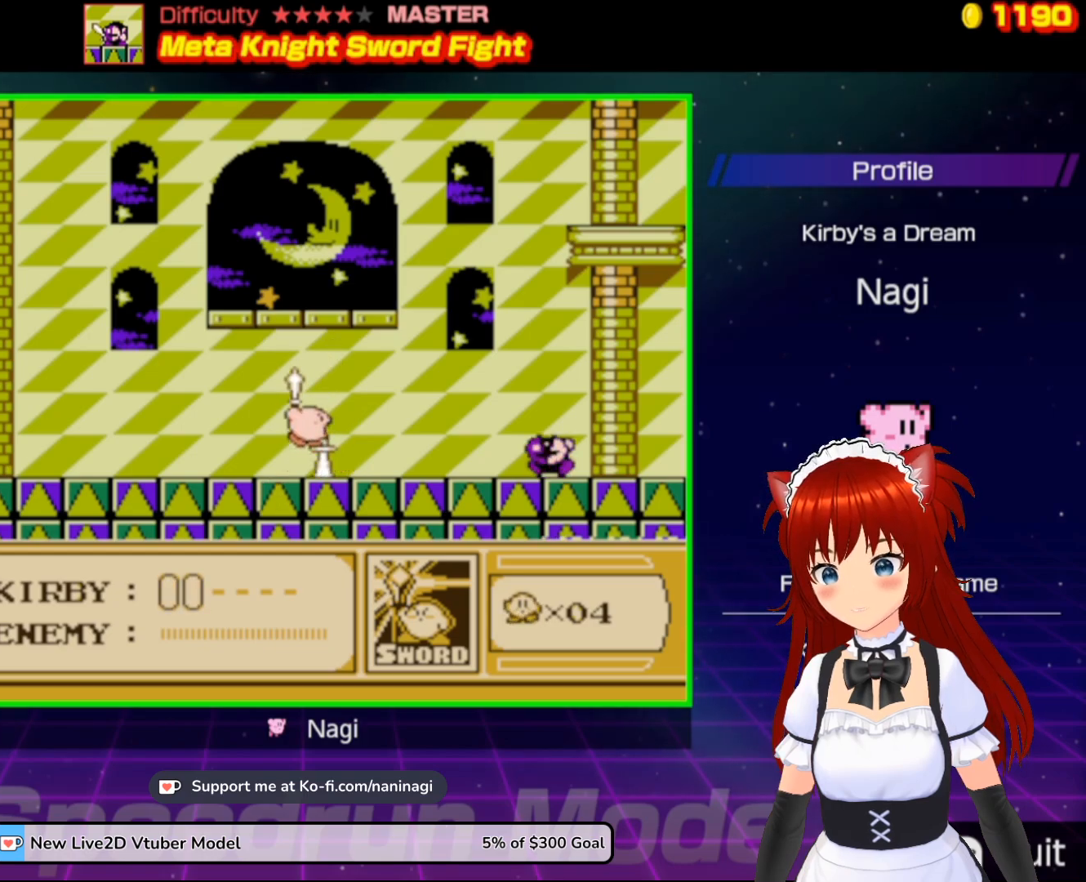
{"buttons": [], "events": [[83, "DPAD_UP", "up"], [350, "DPAD_LEFT", "down"], [450, "DPAD_LEFT", "up"]]}
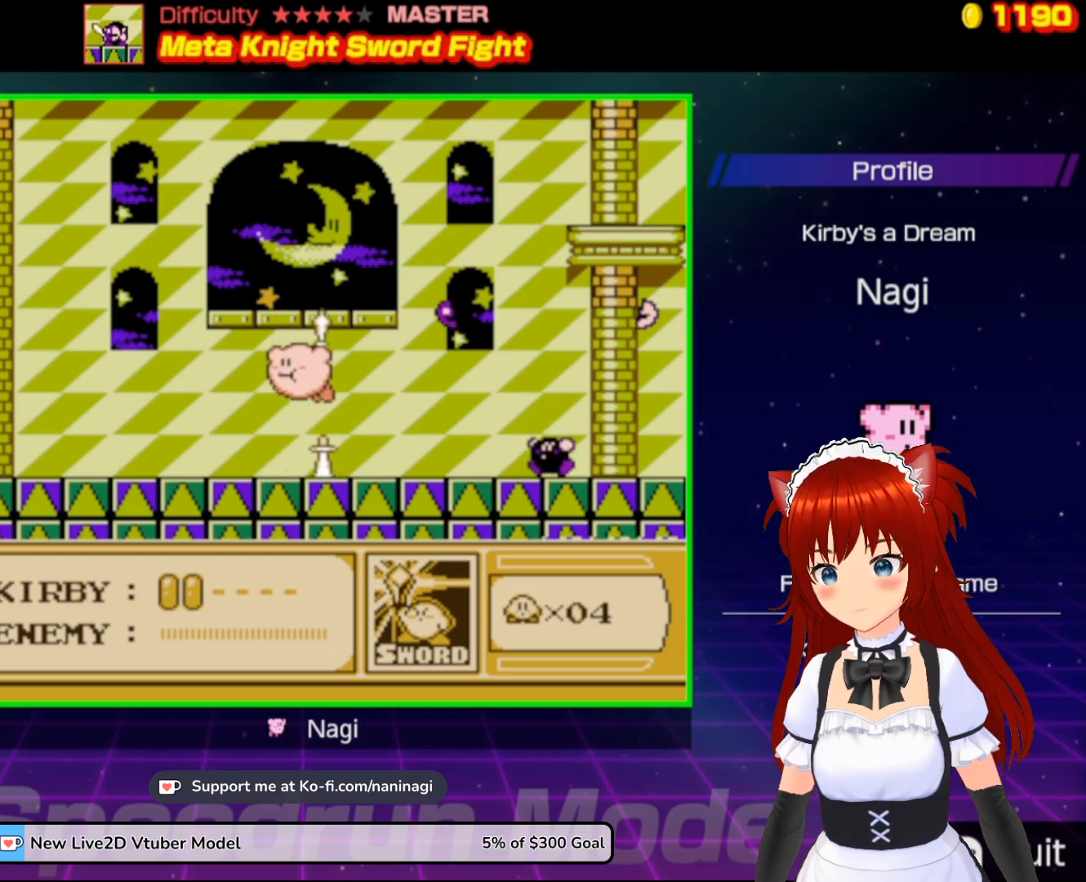
{"buttons": [], "events": [[183, "DPAD_UP", "down"], [283, "DPAD_UP", "up"]]}
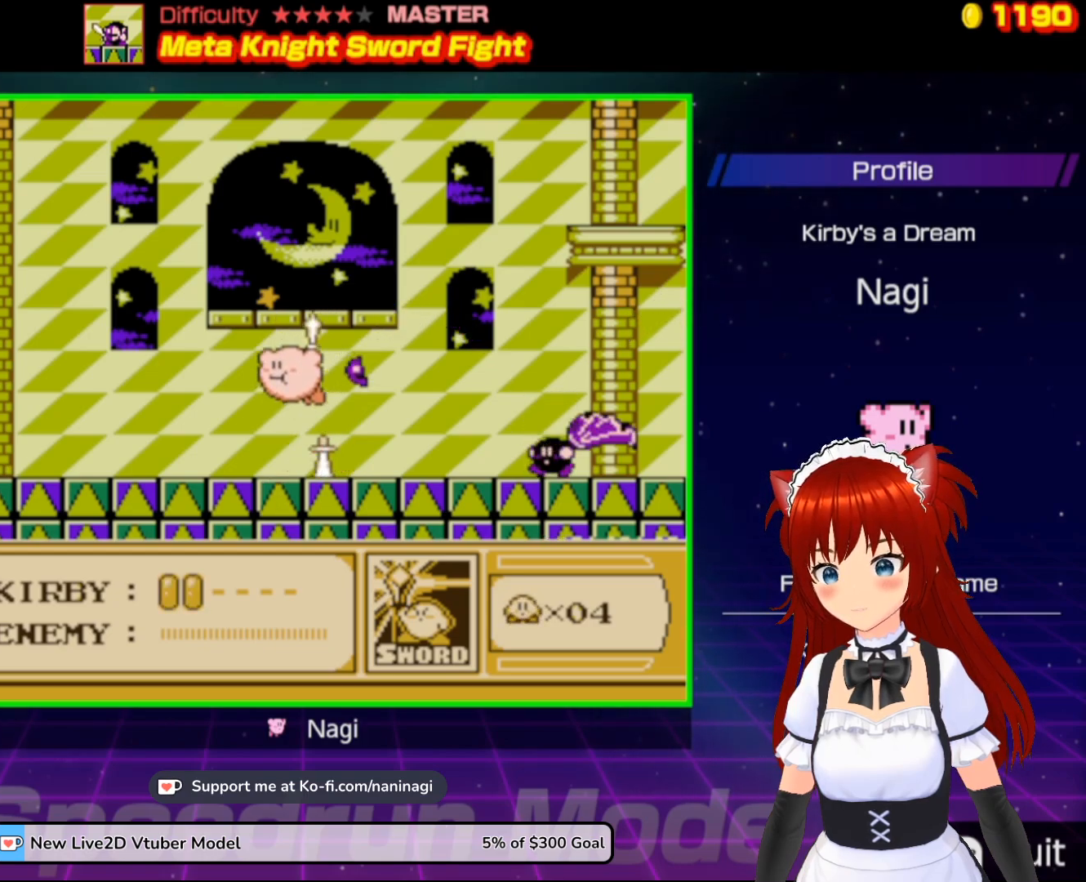
{"buttons": ["DPAD_UP"], "events": [[217, "DPAD_RIGHT", "down"], [283, "DPAD_RIGHT", "up"], [417, "DPAD_UP", "down"]]}
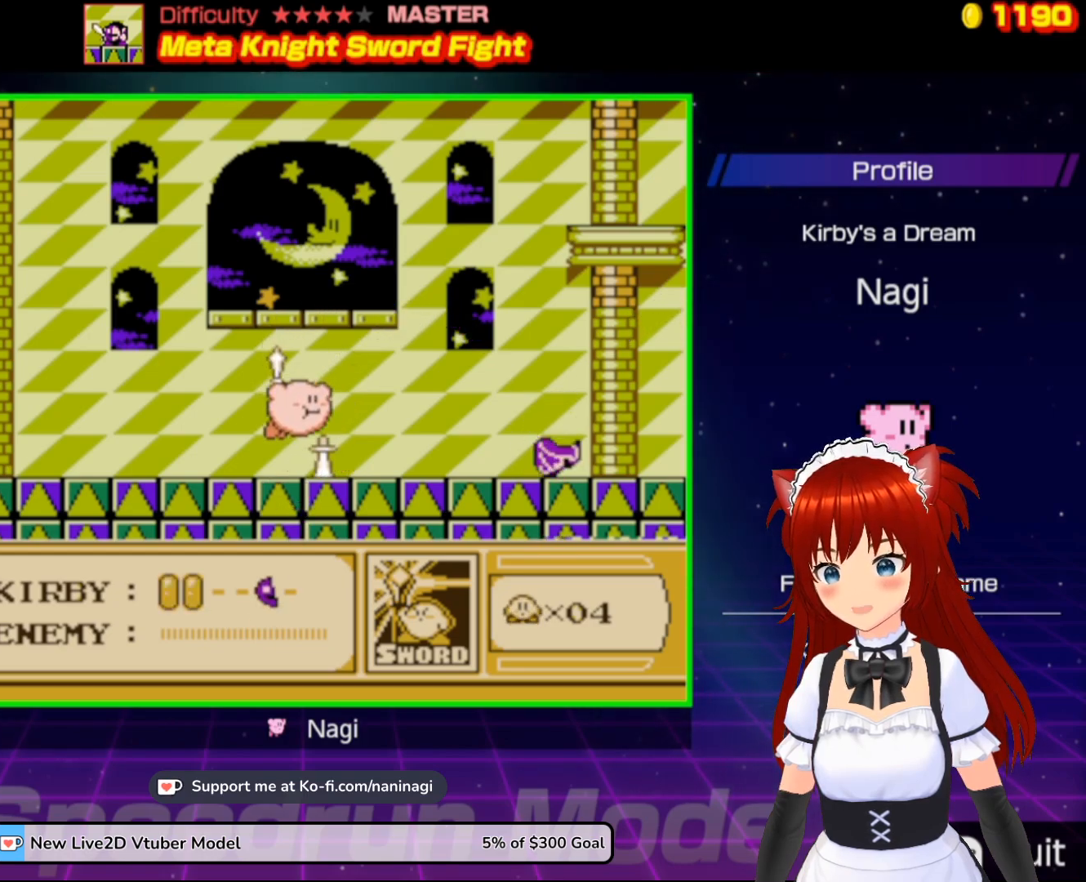
{"buttons": [], "events": [[50, "DPAD_UP", "up"]]}
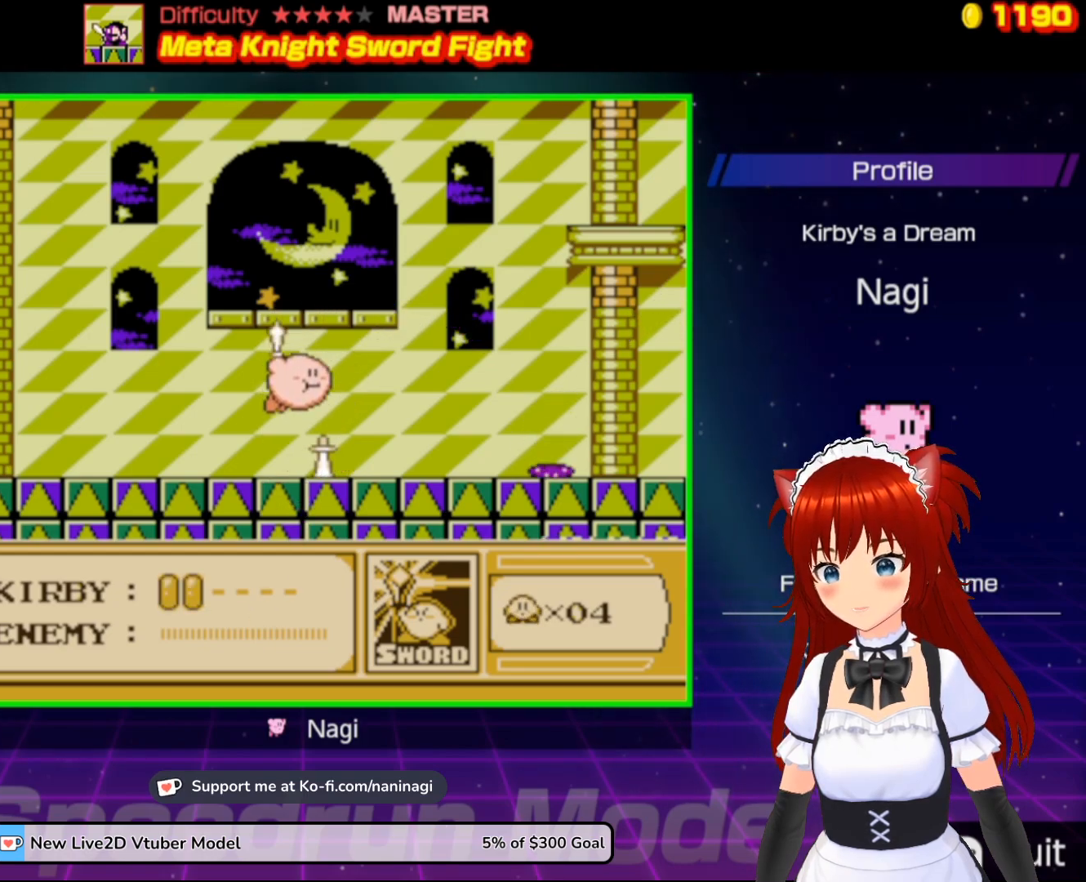
{"buttons": [], "events": [[183, "DPAD_UP", "down"], [283, "DPAD_UP", "up"]]}
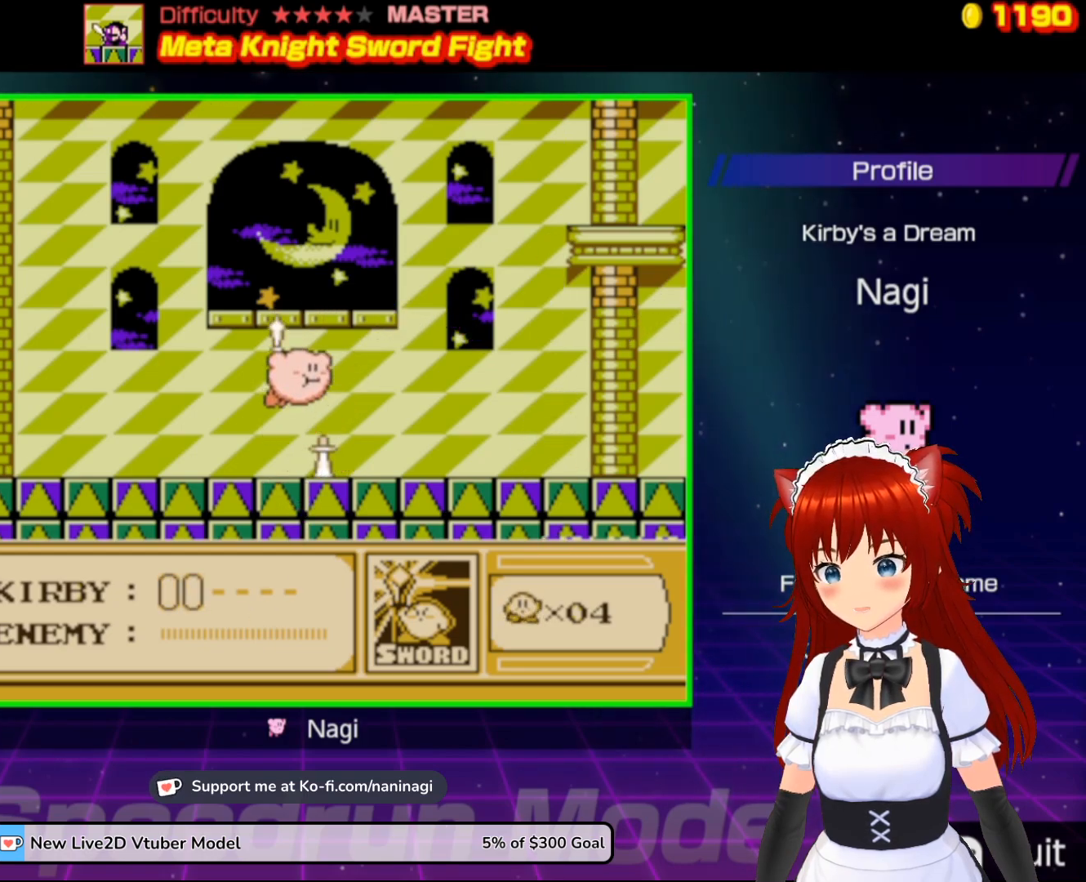
{"buttons": [], "events": [[317, "DPAD_UP", "down"], [417, "DPAD_UP", "up"]]}
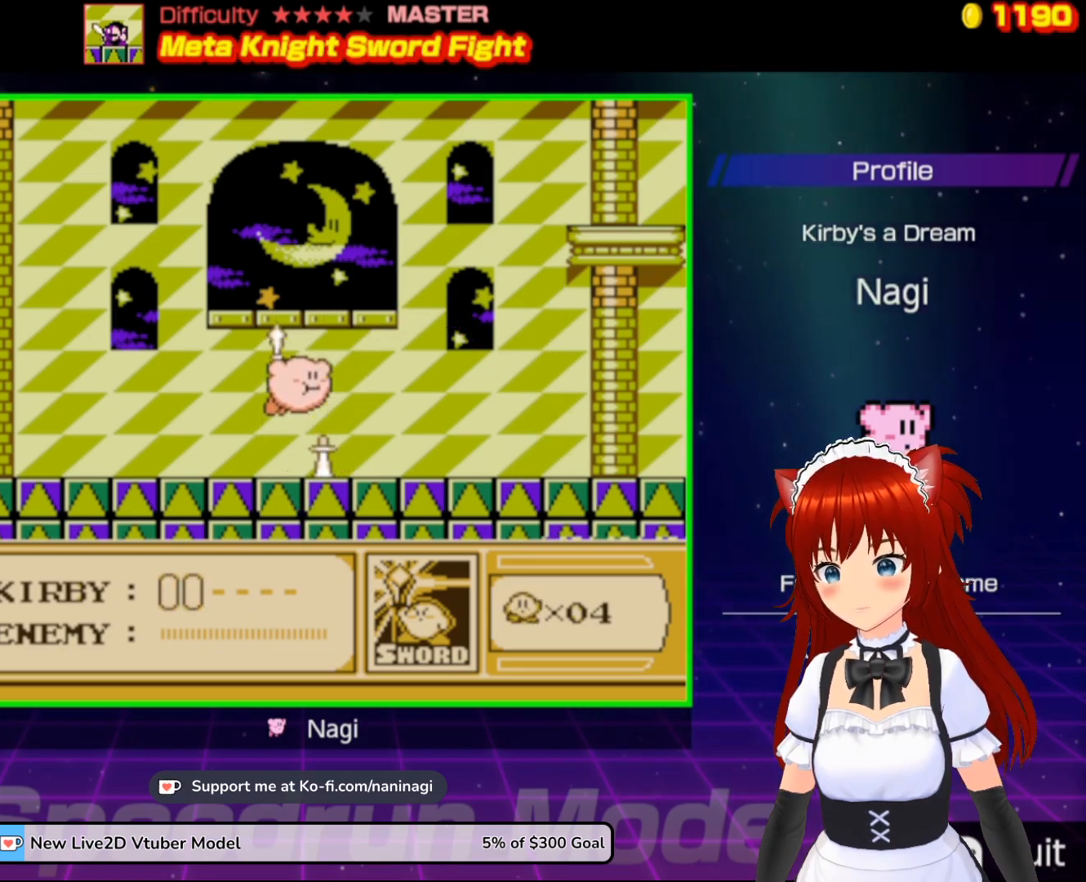
{"buttons": [], "events": []}
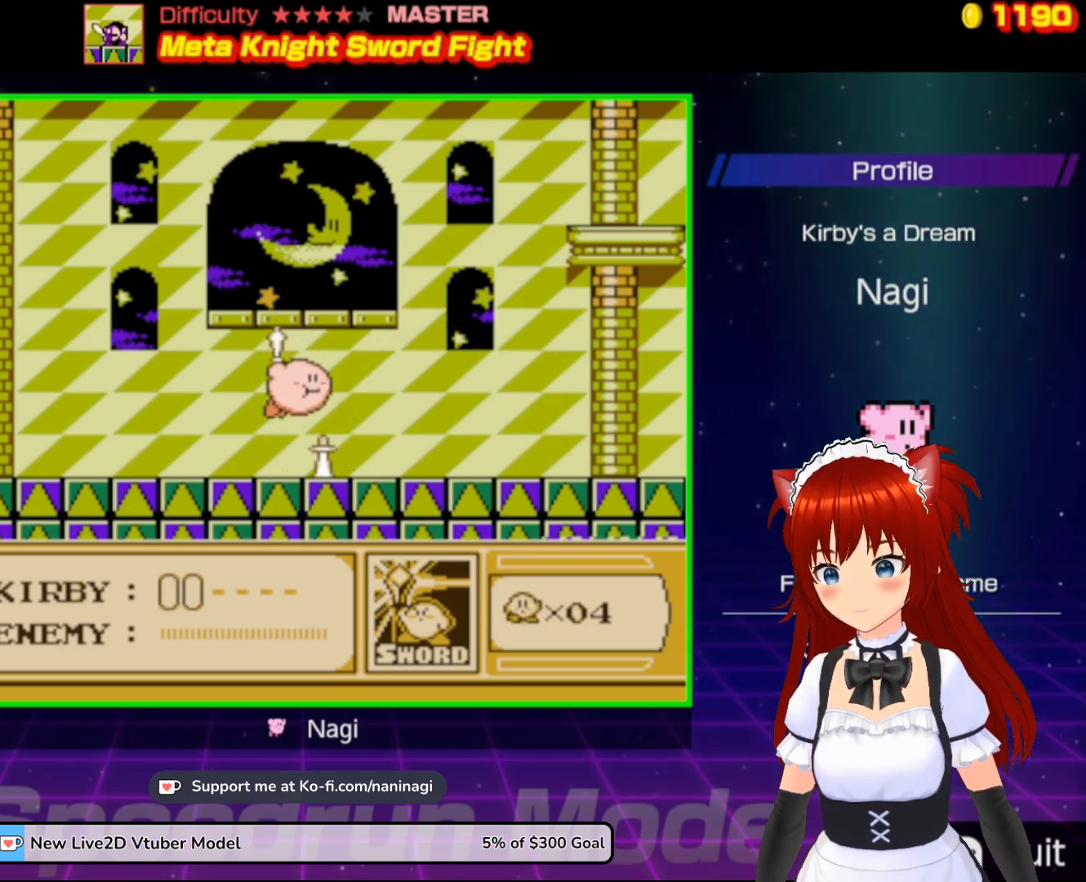
{"buttons": [], "events": [[50, "DPAD_UP", "down"], [150, "DPAD_UP", "up"]]}
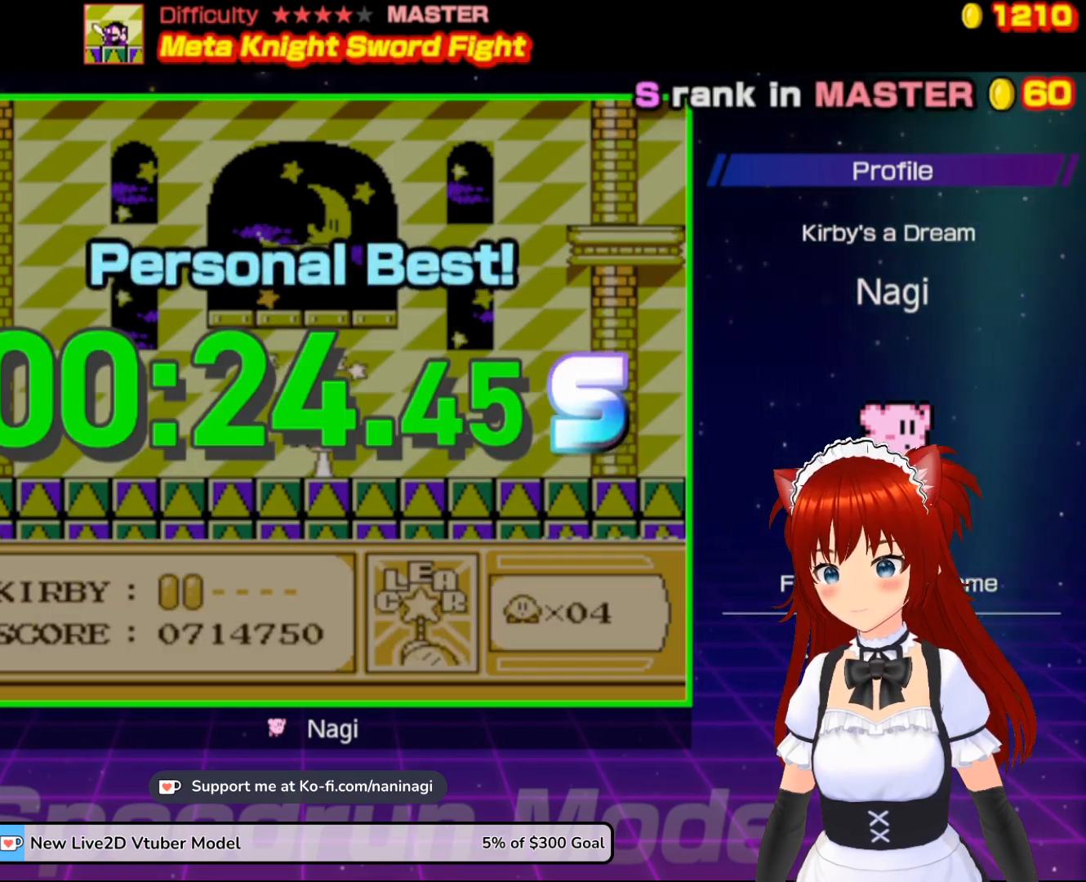
{"buttons": [], "events": []}